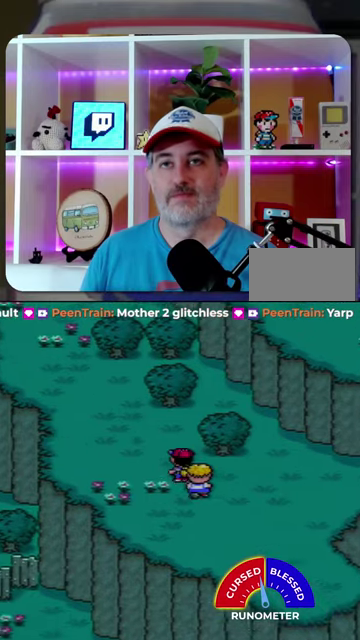
Gameplay with a controller (Nintendo layout); each line is a JSON object with the inputs held at the frame after it. "events" lists button and stick changes between this image and that frame as [ms after this image, input, new state], when the widget could be followed in between. Not read: L1 L3 R1 R3.
{"buttons": ["DPAD_UP", "DPAD_LEFT"], "events": []}
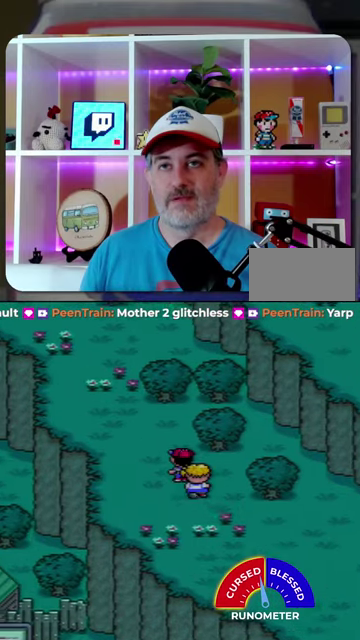
{"buttons": ["DPAD_UP", "DPAD_LEFT"], "events": []}
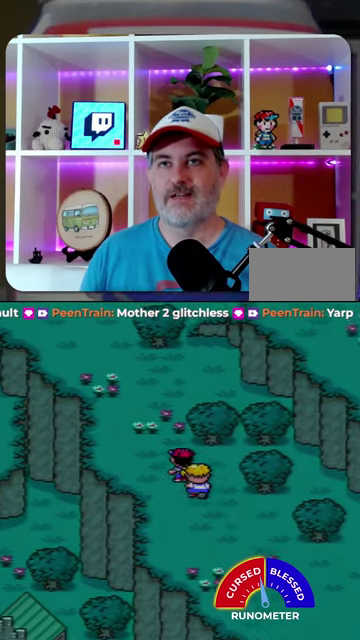
{"buttons": ["DPAD_UP", "DPAD_LEFT"], "events": []}
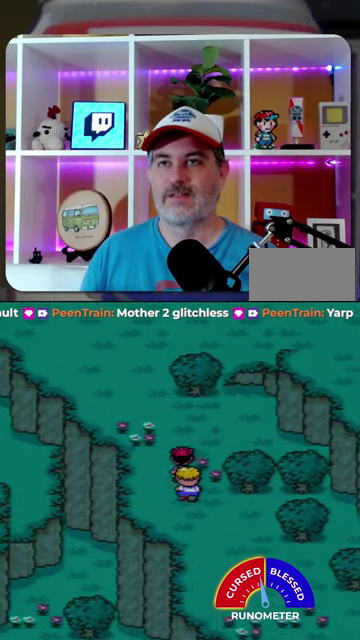
{"buttons": ["DPAD_UP"], "events": [[367, "DPAD_LEFT", "up"]]}
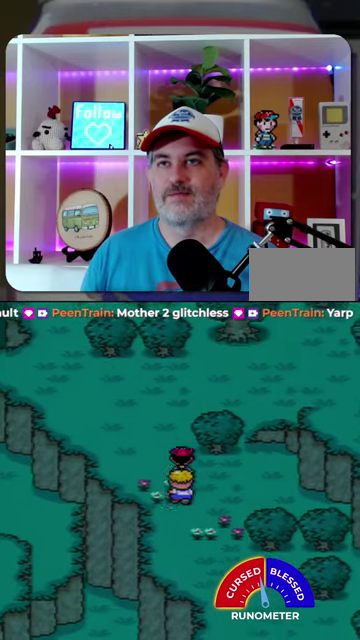
{"buttons": ["DPAD_UP", "DPAD_RIGHT"], "events": [[500, "DPAD_RIGHT", "down"]]}
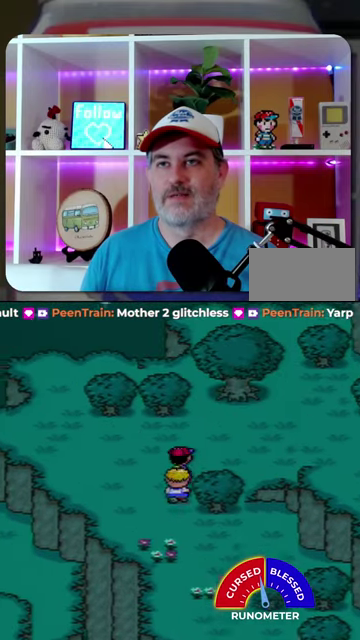
{"buttons": ["DPAD_RIGHT"], "events": [[100, "DPAD_UP", "up"]]}
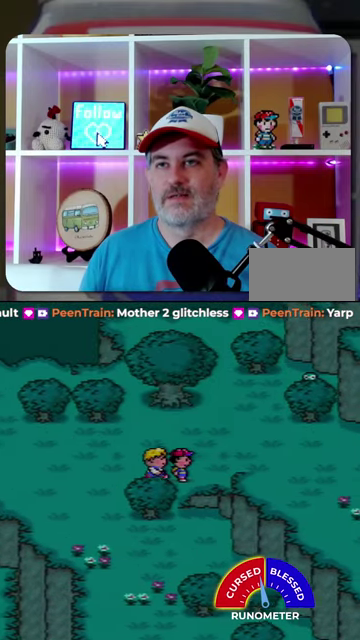
{"buttons": ["DPAD_RIGHT"], "events": []}
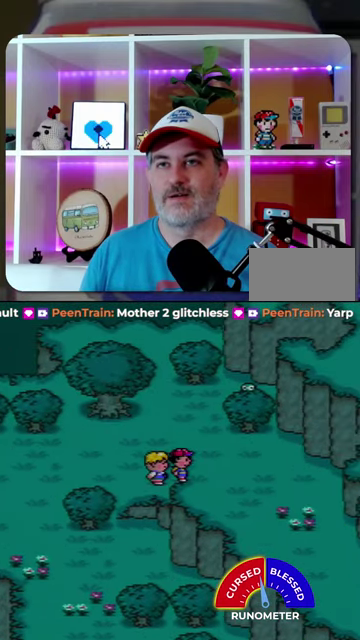
{"buttons": ["DPAD_DOWN", "DPAD_RIGHT"], "events": [[133, "DPAD_DOWN", "down"]]}
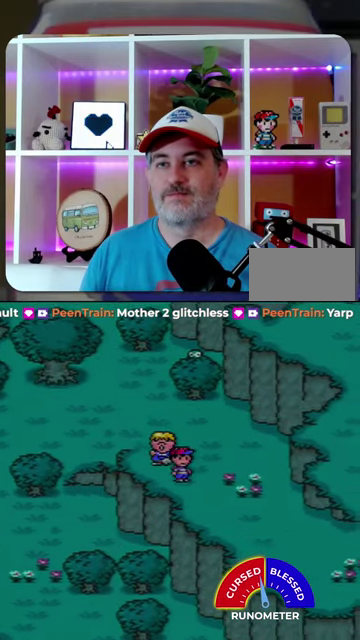
{"buttons": ["DPAD_DOWN", "DPAD_RIGHT"], "events": []}
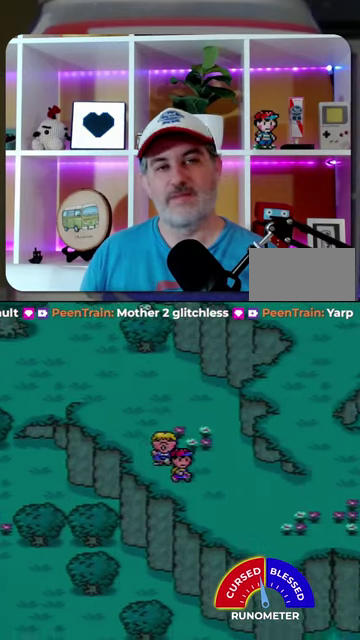
{"buttons": ["DPAD_RIGHT"], "events": [[233, "DPAD_DOWN", "up"]]}
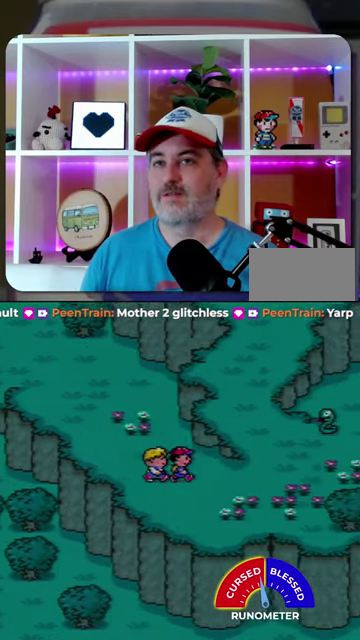
{"buttons": ["DPAD_UP"], "events": [[467, "DPAD_UP", "down"], [500, "DPAD_RIGHT", "up"]]}
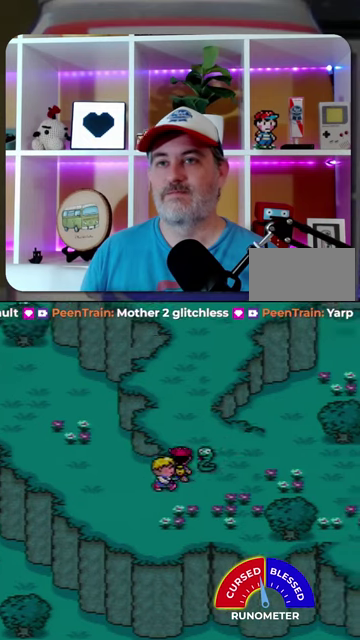
{"buttons": [], "events": [[267, "DPAD_UP", "up"]]}
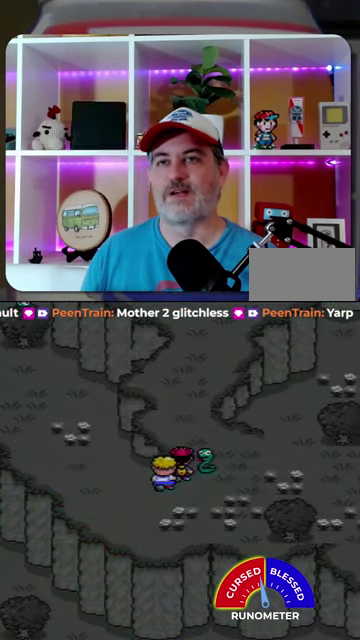
{"buttons": ["A"], "events": [[333, "A", "down"], [400, "A", "up"], [500, "A", "down"]]}
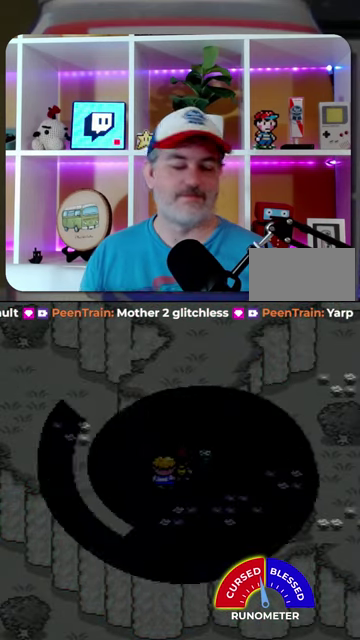
{"buttons": [], "events": [[233, "A", "up"], [433, "A", "down"], [500, "A", "up"]]}
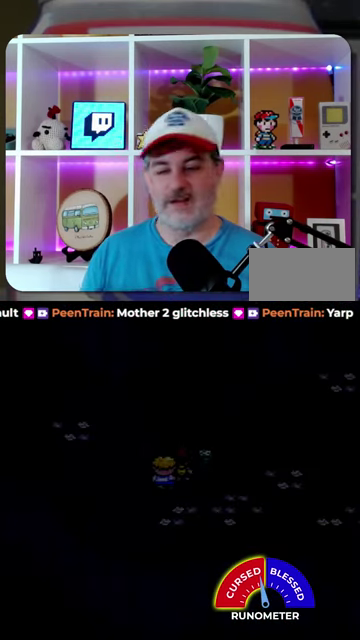
{"buttons": ["A"], "events": [[67, "A", "down"], [133, "A", "up"], [367, "A", "down"], [433, "A", "up"], [500, "A", "down"]]}
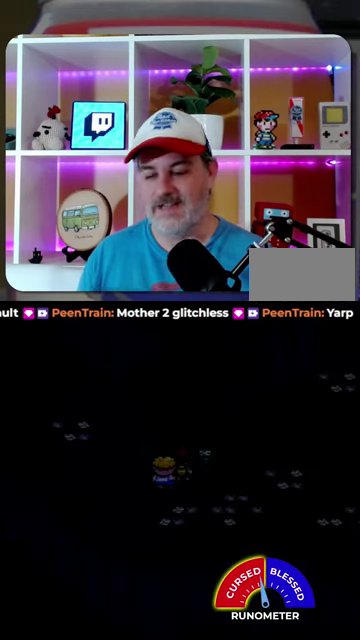
{"buttons": [], "events": [[67, "A", "up"], [133, "A", "down"], [200, "A", "up"], [267, "A", "down"], [333, "A", "up"], [400, "A", "down"], [500, "A", "up"]]}
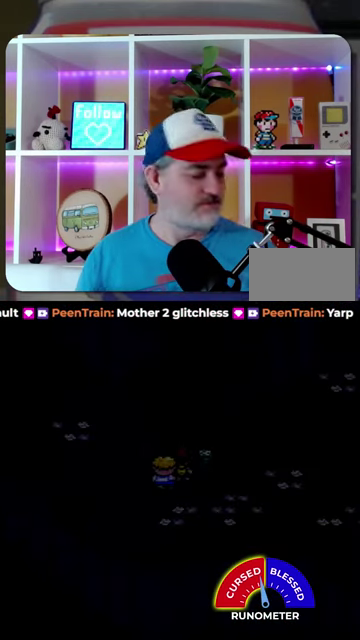
{"buttons": ["A"], "events": [[67, "A", "down"], [133, "A", "up"], [367, "A", "down"], [433, "A", "up"], [500, "A", "down"]]}
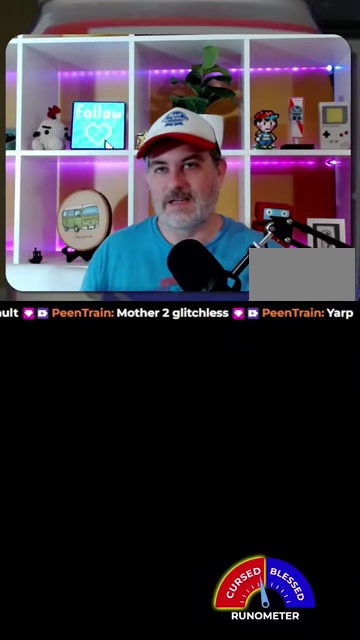
{"buttons": ["A"], "events": [[67, "A", "up"], [133, "A", "down"], [233, "A", "up"], [300, "A", "down"], [367, "A", "up"], [467, "A", "down"]]}
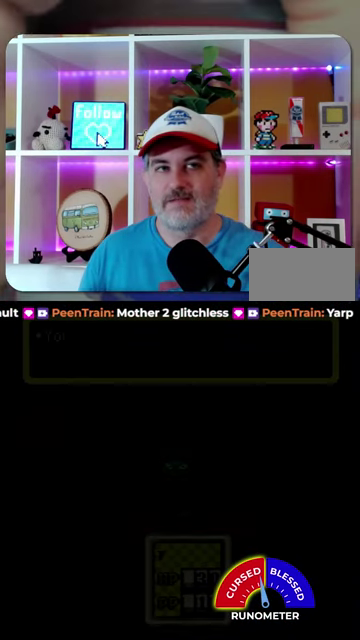
{"buttons": [], "events": [[33, "A", "up"], [100, "A", "down"], [200, "A", "up"], [267, "A", "down"], [333, "A", "up"], [400, "A", "down"], [467, "A", "up"]]}
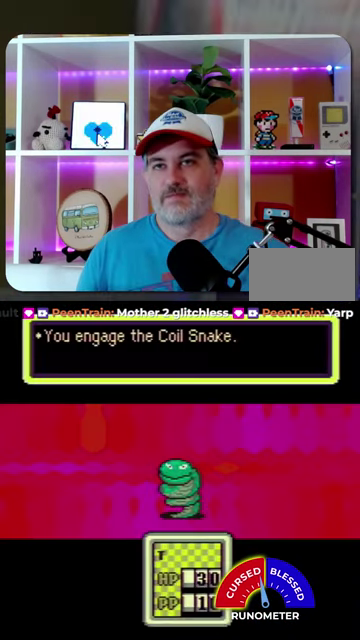
{"buttons": ["A"], "events": [[67, "A", "down"], [133, "A", "up"], [200, "A", "down"], [267, "A", "up"], [367, "A", "down"], [433, "A", "up"], [500, "A", "down"]]}
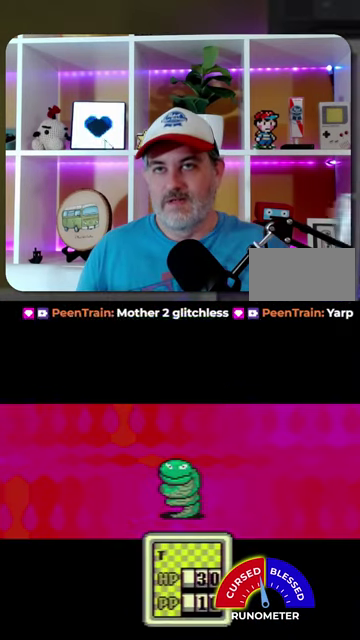
{"buttons": [], "events": [[67, "A", "up"], [133, "A", "down"], [233, "A", "up"], [300, "A", "down"], [367, "A", "up"], [433, "A", "down"], [500, "A", "up"]]}
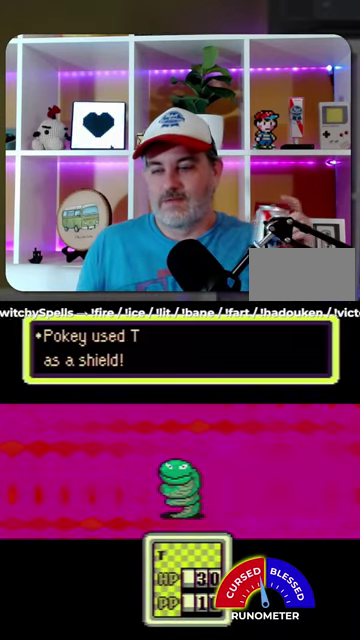
{"buttons": [], "events": [[100, "A", "down"], [167, "A", "up"], [233, "A", "down"], [300, "A", "up"], [367, "A", "down"], [467, "A", "up"]]}
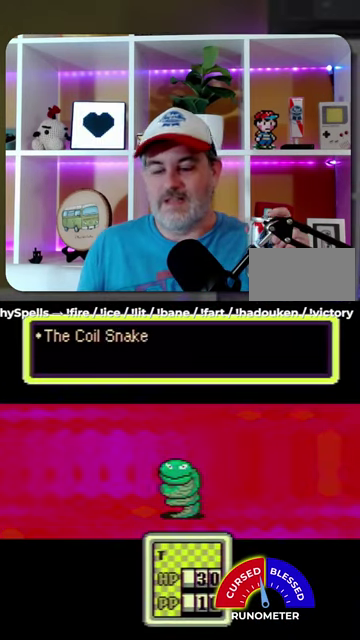
{"buttons": ["A"], "events": [[33, "A", "down"], [100, "A", "up"], [167, "A", "down"], [233, "A", "up"], [300, "A", "down"], [367, "A", "up"], [467, "A", "down"]]}
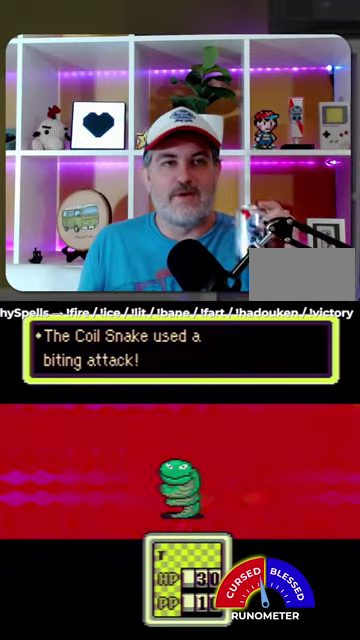
{"buttons": [], "events": [[33, "A", "up"], [100, "A", "down"], [333, "A", "up"], [400, "A", "down"], [467, "A", "up"]]}
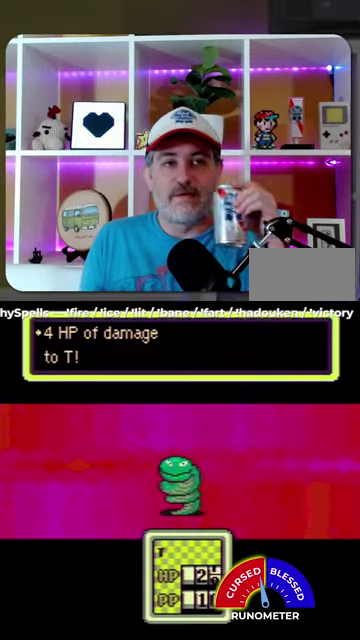
{"buttons": ["A"], "events": [[200, "A", "down"], [267, "A", "up"], [367, "A", "down"]]}
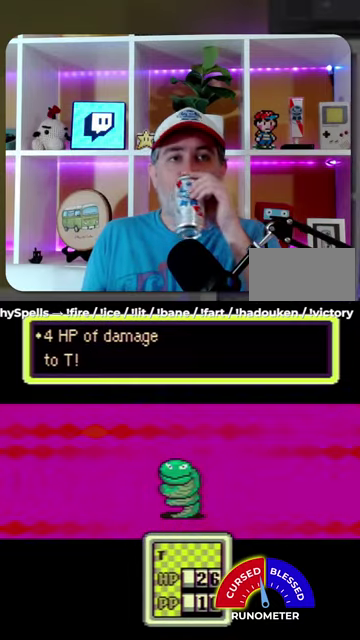
{"buttons": [], "events": [[67, "A", "up"], [300, "A", "down"], [367, "A", "up"], [433, "A", "down"], [500, "A", "up"]]}
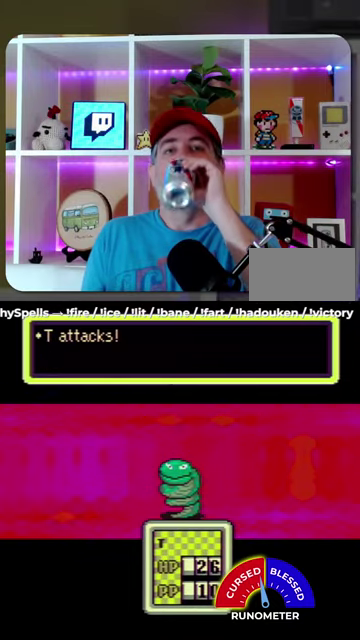
{"buttons": [], "events": [[67, "A", "down"], [167, "A", "up"], [233, "A", "down"], [300, "A", "up"]]}
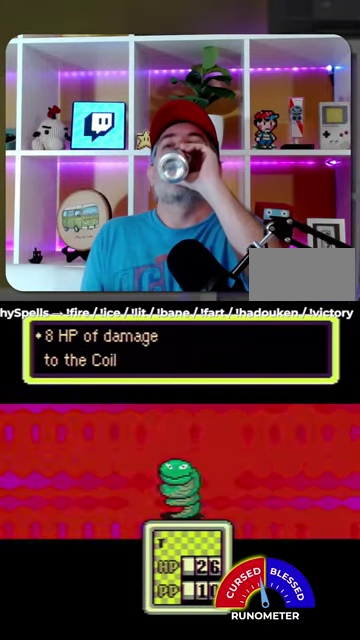
{"buttons": ["A"], "events": [[67, "A", "down"], [133, "A", "up"], [200, "A", "down"], [267, "A", "up"], [367, "A", "down"], [433, "A", "up"], [500, "A", "down"]]}
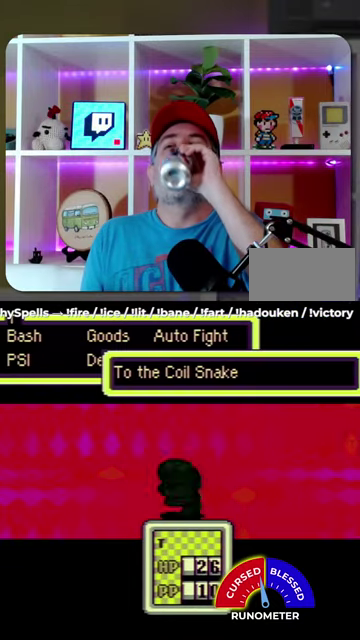
{"buttons": ["A"], "events": [[67, "A", "up"], [467, "A", "down"]]}